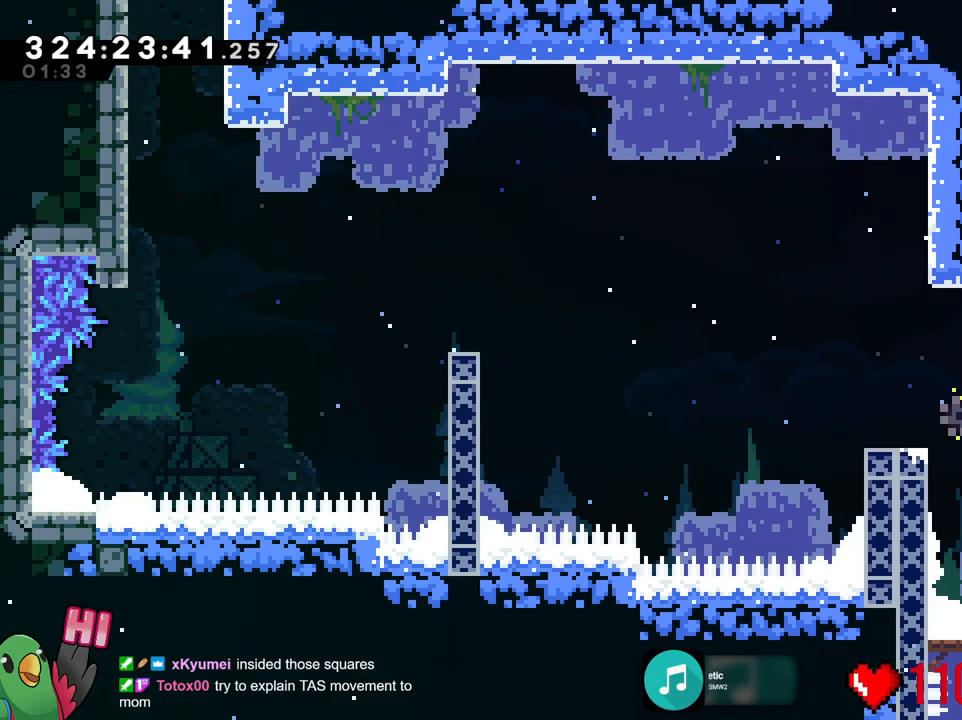
Gameplay with a controller (Nintendo layout); each line is a JSON object with the inputs held at the frame after it. "events" lists button and stick changes between this image and that frame as [ms after this image, input, new state], when the widget could be followed in between. Not read: HOME L3 R3 SELECT.
{"buttons": [], "left_stick": "left", "right_stick": "center", "events": [[234, "B", "down"], [401, "B", "up"], [418, "R1", "up"]]}
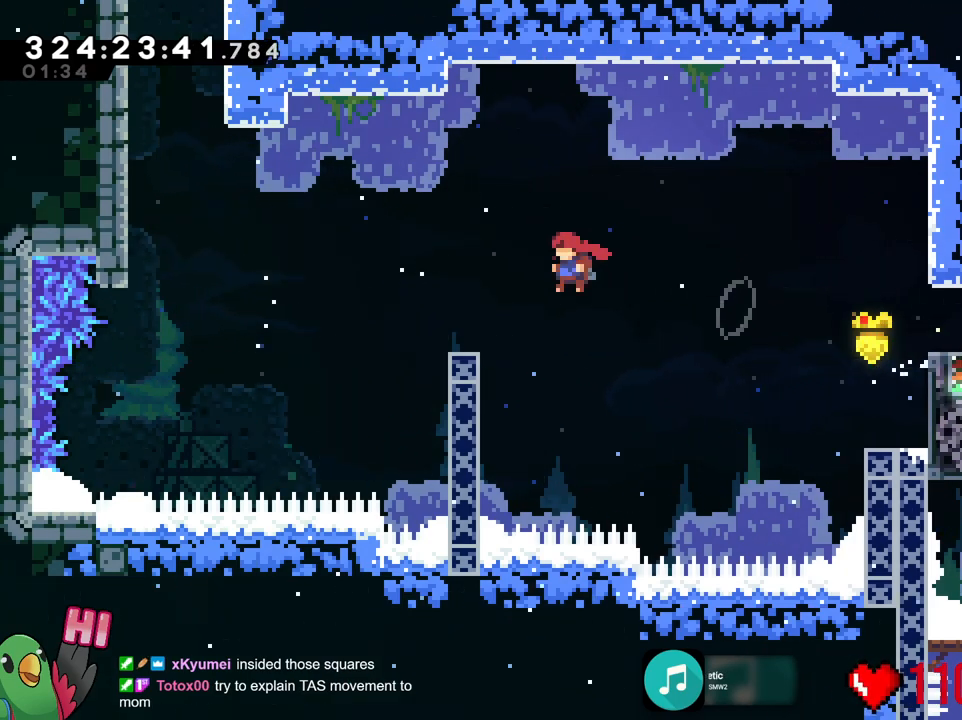
{"buttons": ["B", "R1"], "left_stick": "left", "right_stick": "center", "events": [[50, "R1", "down"], [217, "B", "down"]]}
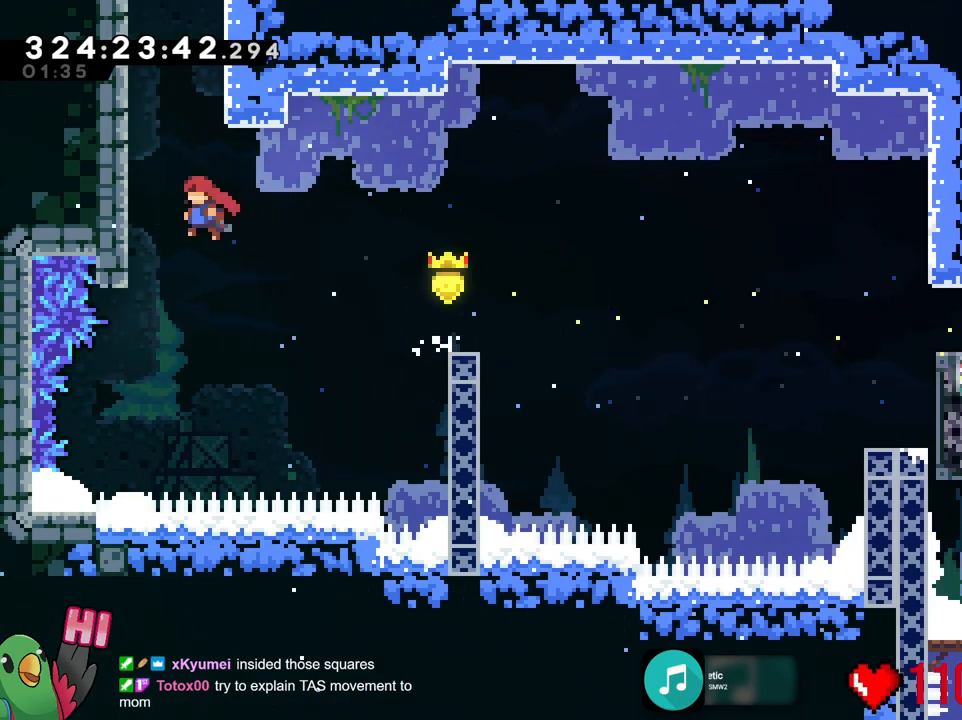
{"buttons": ["R1"], "left_stick": "up", "right_stick": "center", "events": [[234, "B", "up"], [234, "left_stick", "up"]]}
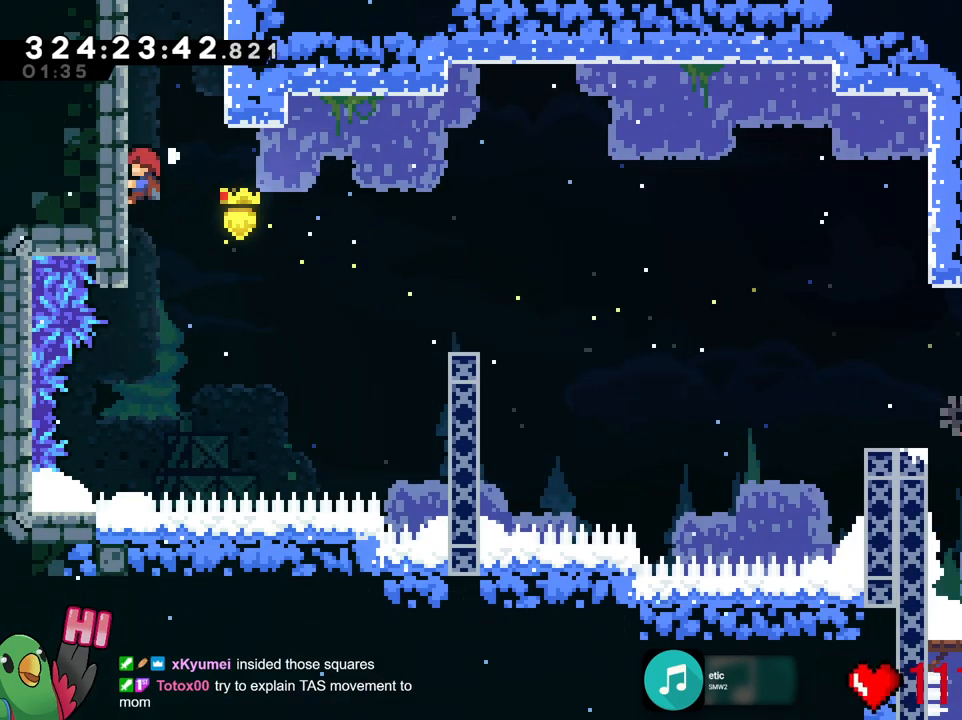
{"buttons": ["B"], "left_stick": "left", "right_stick": "center", "events": [[150, "left_stick", "right"], [167, "B", "down"], [167, "R1", "up"], [334, "B", "up"], [417, "B", "down"], [417, "left_stick", "left"]]}